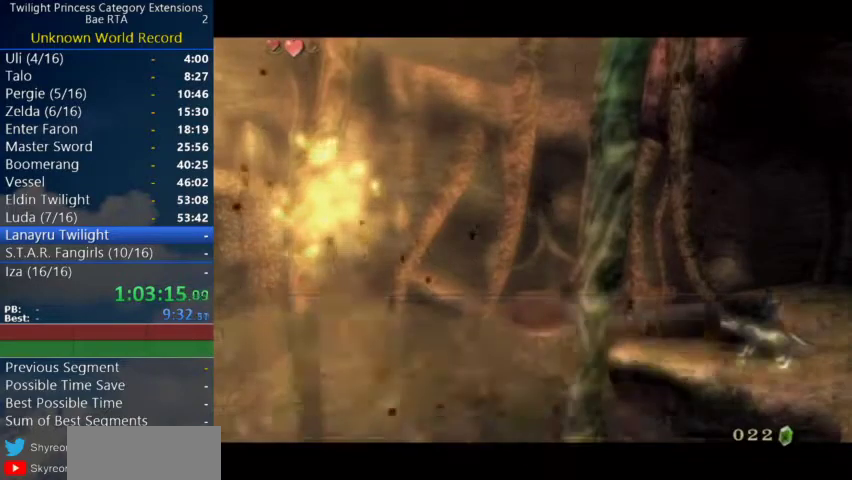
Gameplay with a controller (Nintendo layout); each line is a JSON object with the inputs held at the frame after it.
{"buttons": ["A"], "left_stick": "down-right", "right_stick": "center"}
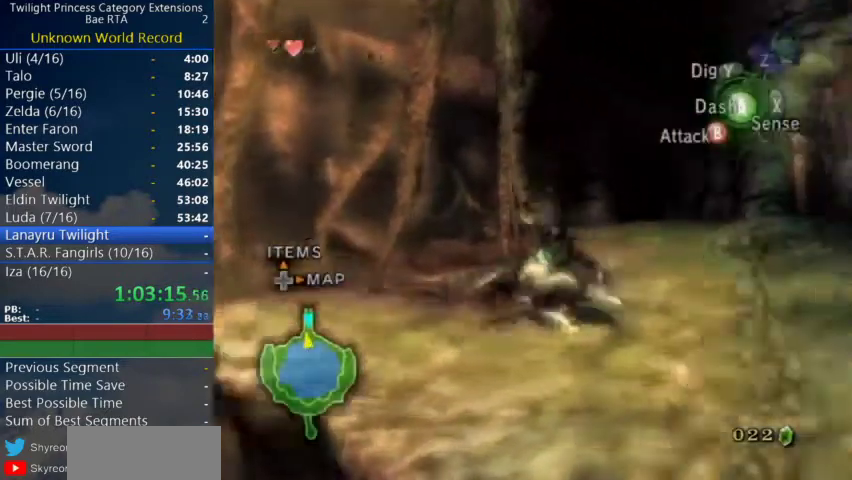
{"buttons": [], "left_stick": "up-right", "right_stick": "center"}
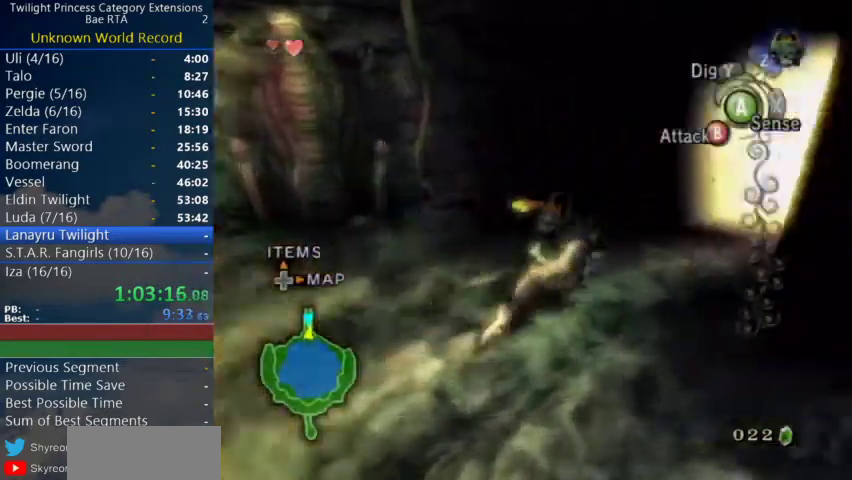
{"buttons": [], "left_stick": "up-right", "right_stick": "center"}
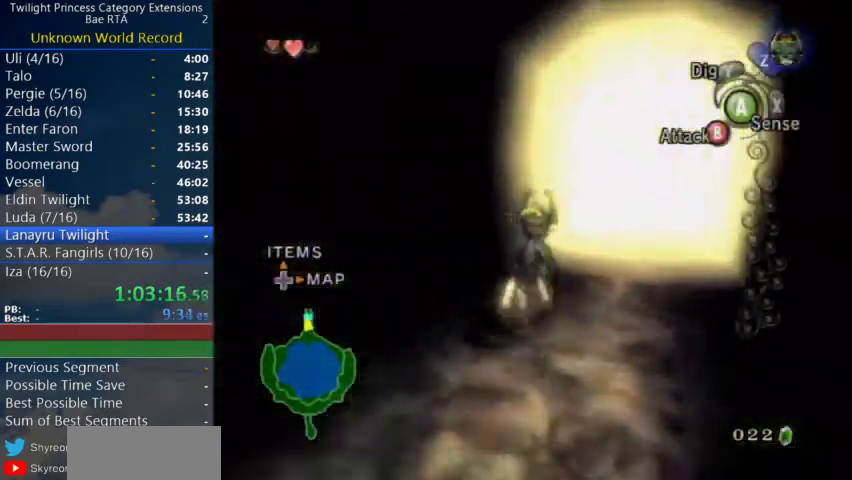
{"buttons": ["A"], "left_stick": "up", "right_stick": "center"}
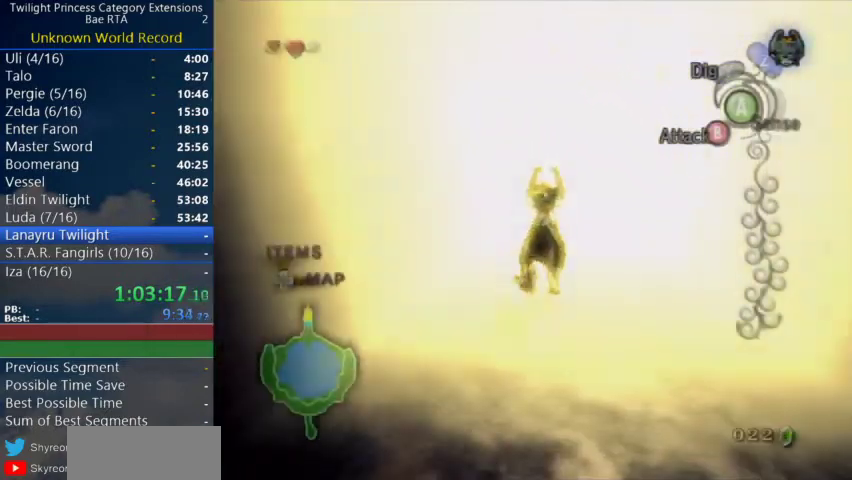
{"buttons": [], "left_stick": "center", "right_stick": "center"}